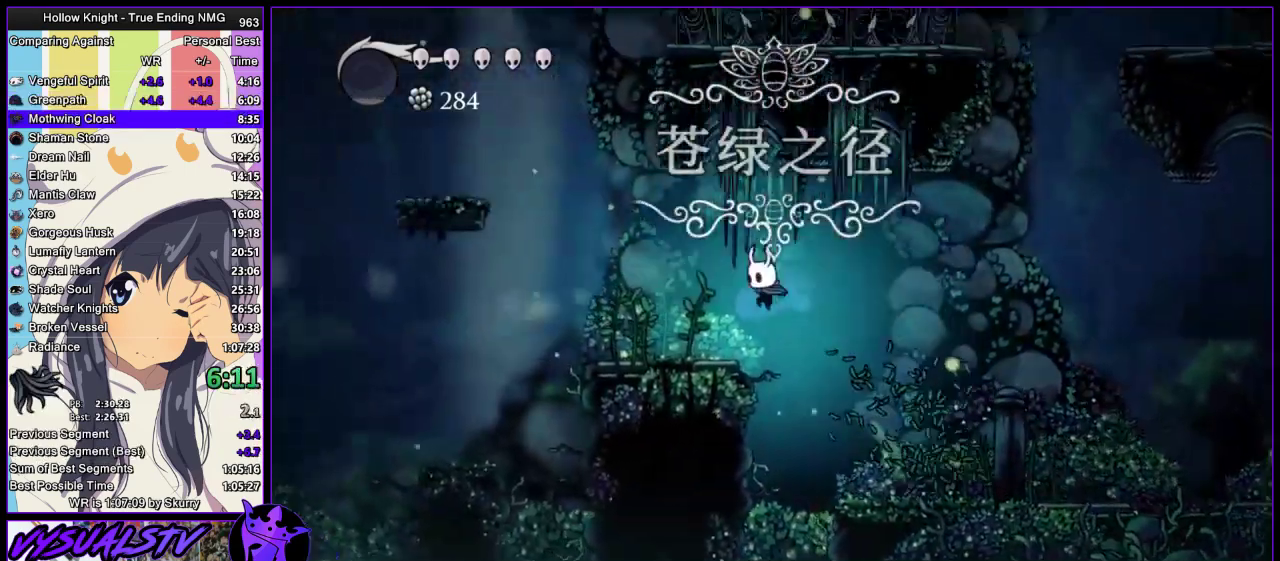
Gameplay with a controller (PlayStation layout); each line is a JSON object with the inputs held at the frame after it. "events" lists button and stick changes between this image and that frame as [ms after this image, input, new state], when the widget could be followed in between.
{"buttons": ["CROSS"], "left_stick": "left", "right_stick": "center", "events": [[133, "SQUARE", "down"], [300, "SQUARE", "up"], [367, "CROSS", "down"]]}
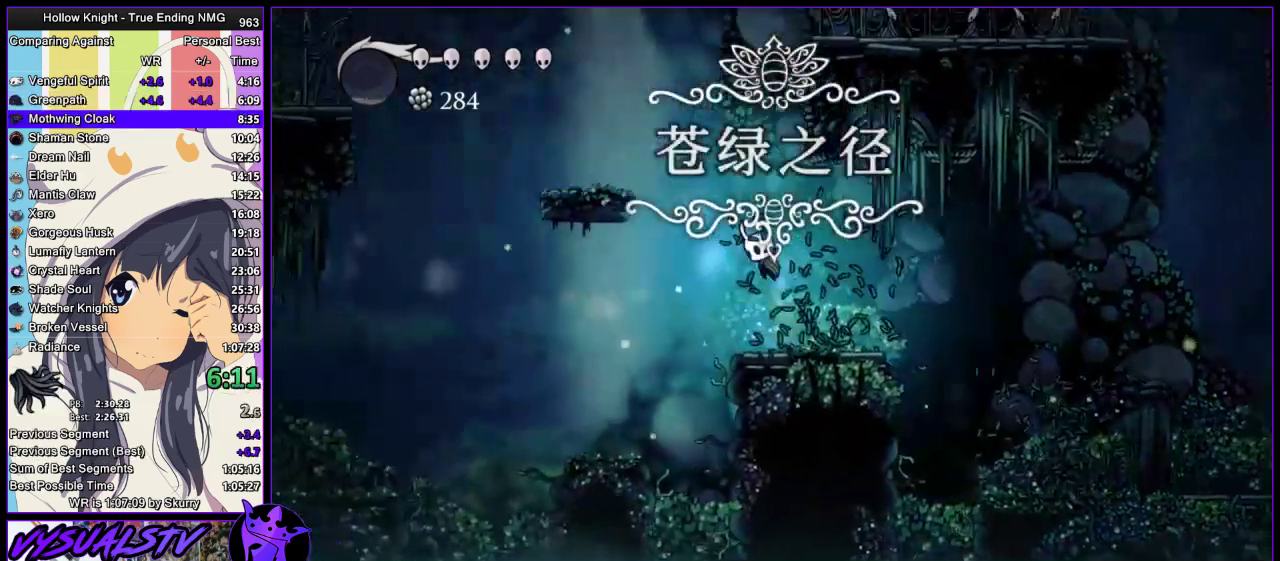
{"buttons": [], "left_stick": "left", "right_stick": "center", "events": [[400, "CROSS", "up"]]}
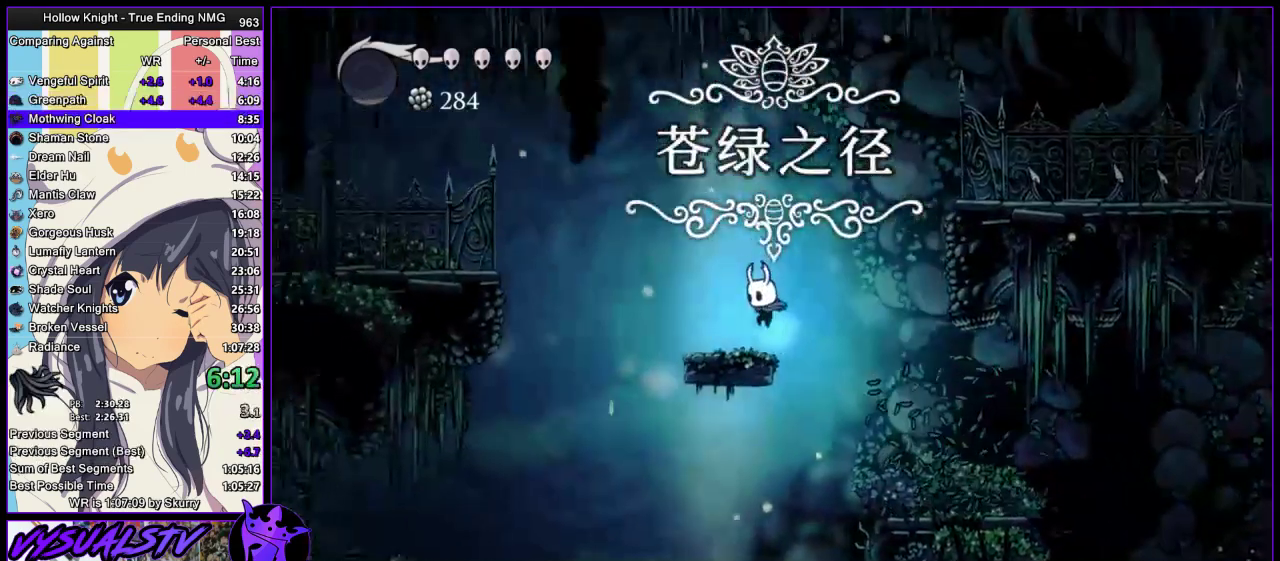
{"buttons": ["CROSS"], "left_stick": "left", "right_stick": "center", "events": [[100, "CROSS", "down"]]}
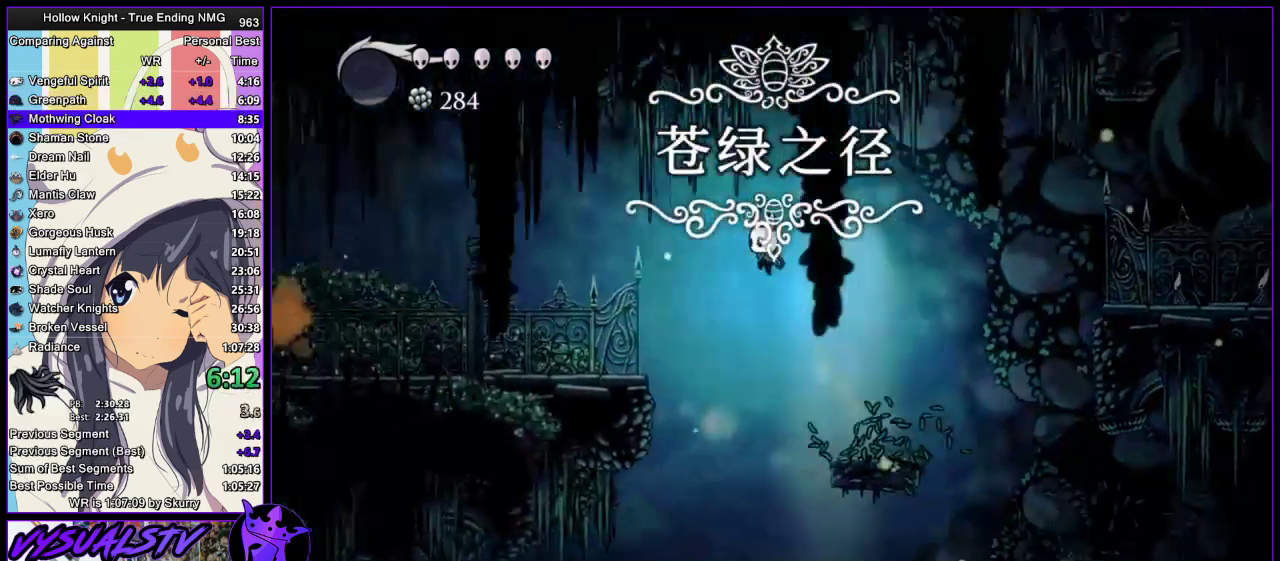
{"buttons": [], "left_stick": "left", "right_stick": "center", "events": [[200, "CROSS", "up"]]}
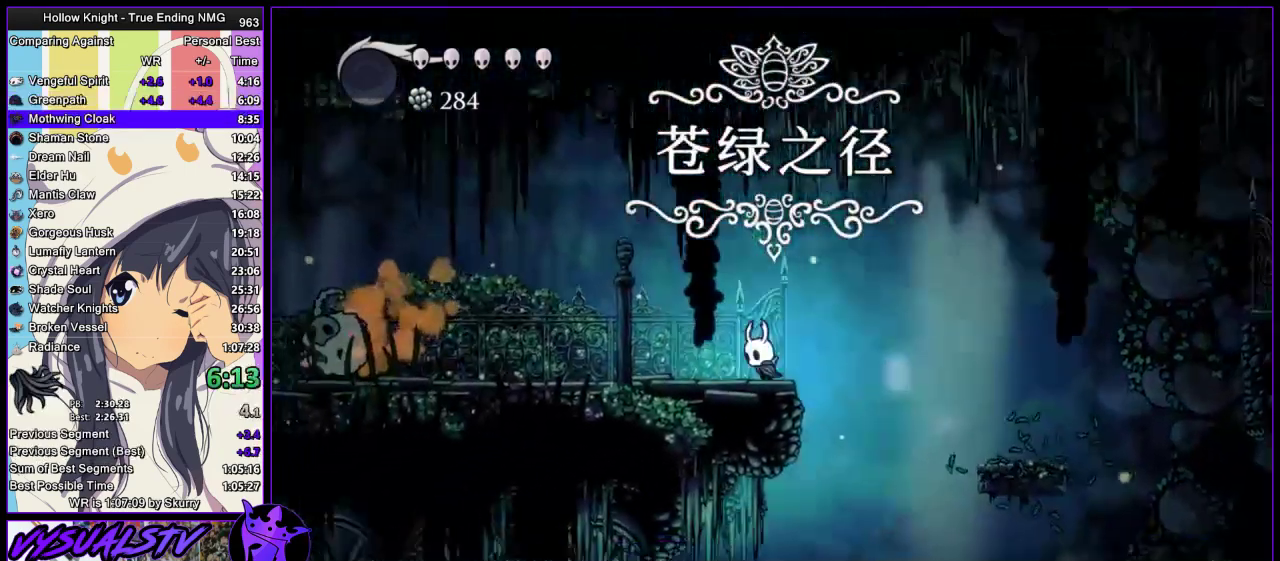
{"buttons": [], "left_stick": "left", "right_stick": "center", "events": []}
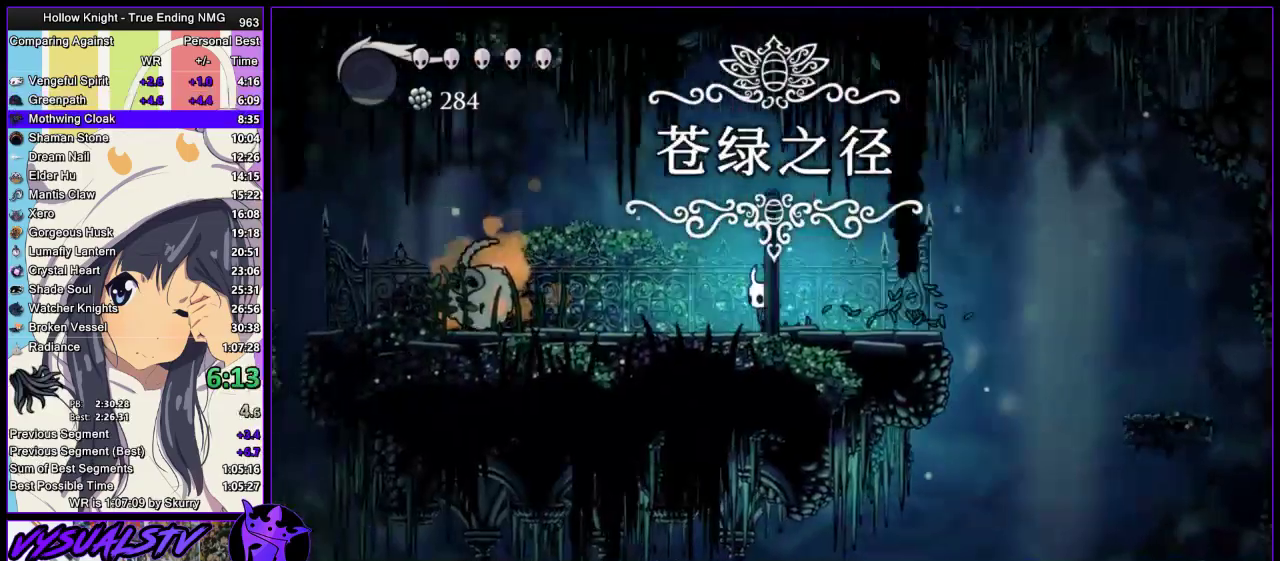
{"buttons": [], "left_stick": "left", "right_stick": "center", "events": [[33, "CROSS", "down"], [400, "CROSS", "up"]]}
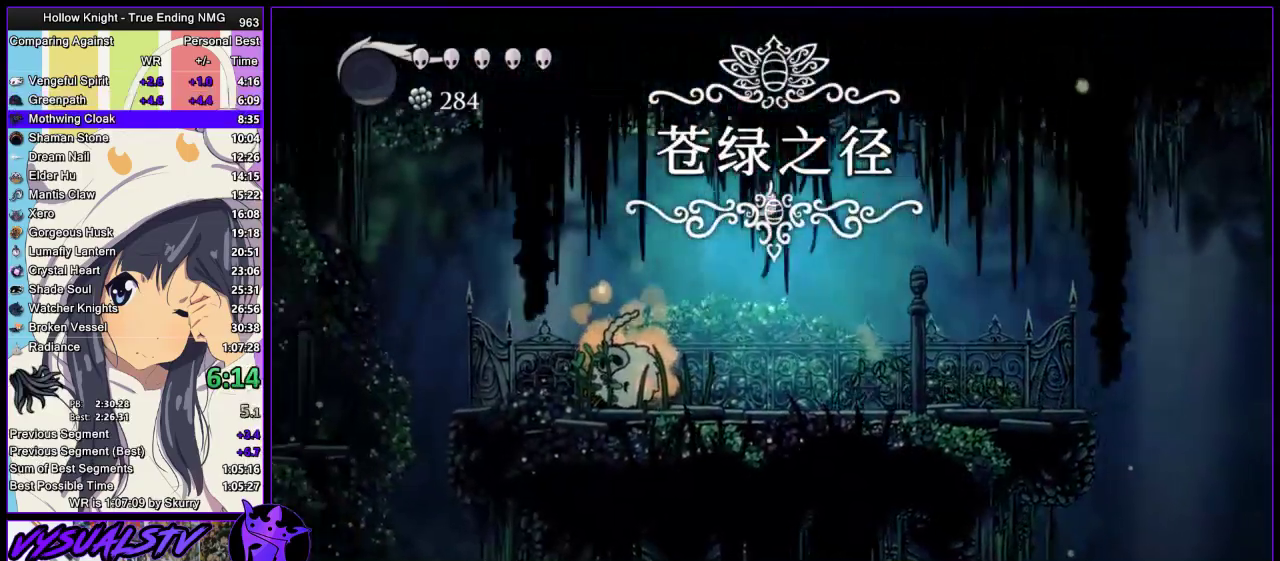
{"buttons": [], "left_stick": "left", "right_stick": "center", "events": [[33, "left_stick", "down-left"], [233, "SQUARE", "down"], [400, "SQUARE", "up"], [400, "left_stick", "left"]]}
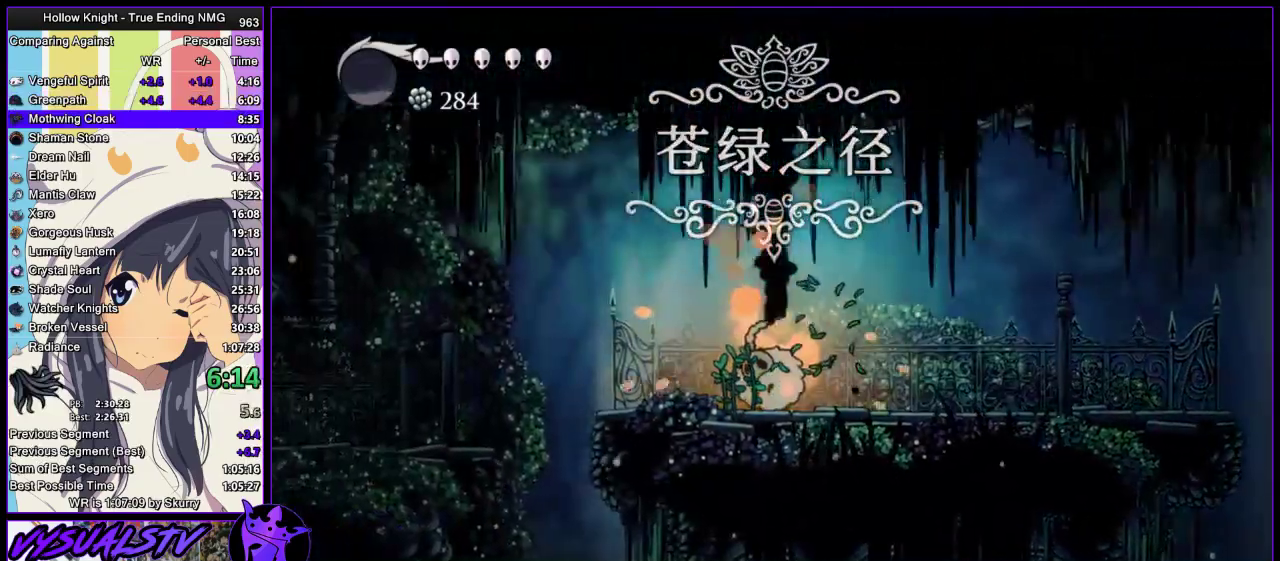
{"buttons": ["CROSS"], "left_stick": "left", "right_stick": "center", "events": [[400, "left_stick", "right"], [433, "SQUARE", "down"], [467, "left_stick", "left"], [500, "CROSS", "down"], [500, "SQUARE", "up"]]}
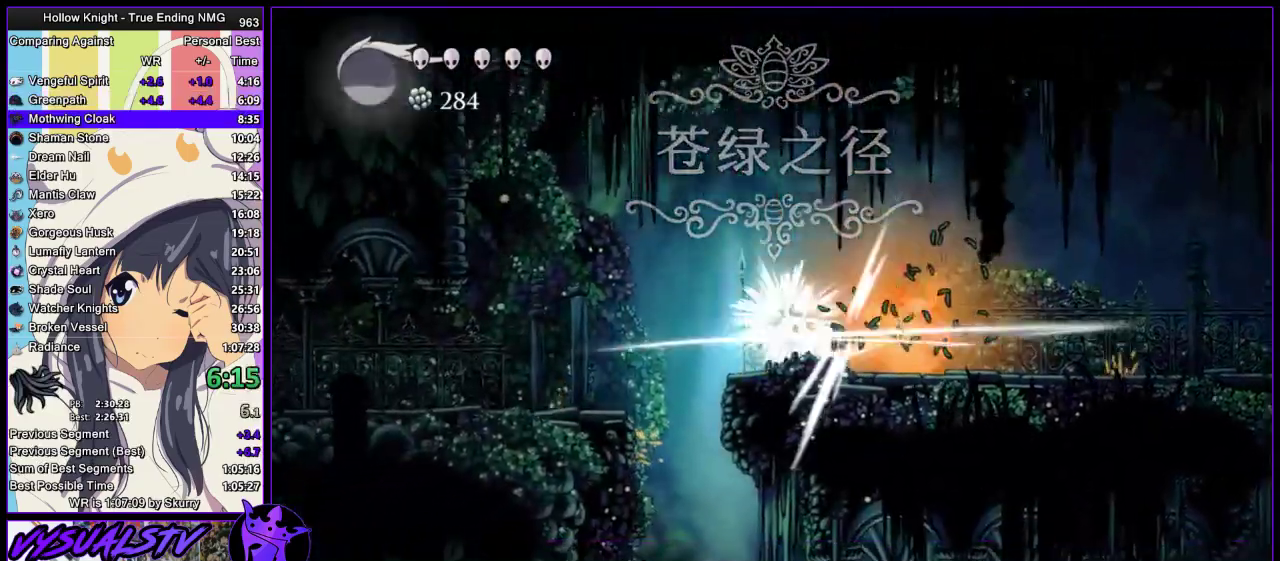
{"buttons": [], "left_stick": "left", "right_stick": "center", "events": [[267, "CROSS", "up"]]}
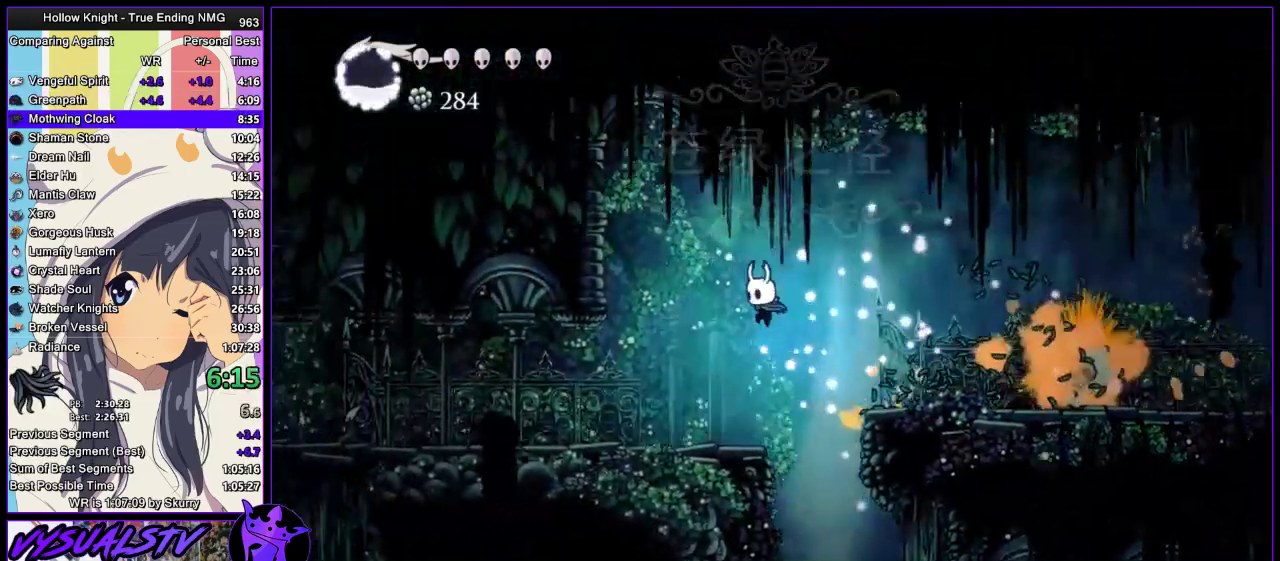
{"buttons": ["SQUARE"], "left_stick": "left", "right_stick": "center", "events": [[433, "SQUARE", "down"]]}
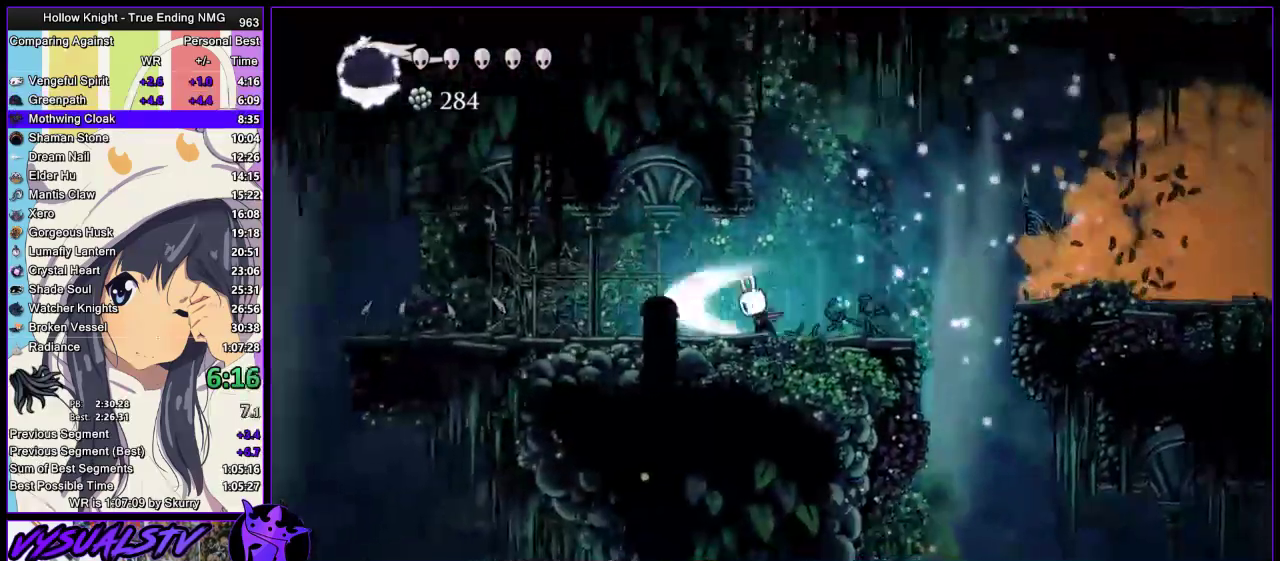
{"buttons": [], "left_stick": "left", "right_stick": "center", "events": [[67, "SQUARE", "up"], [300, "SQUARE", "down"], [467, "SQUARE", "up"]]}
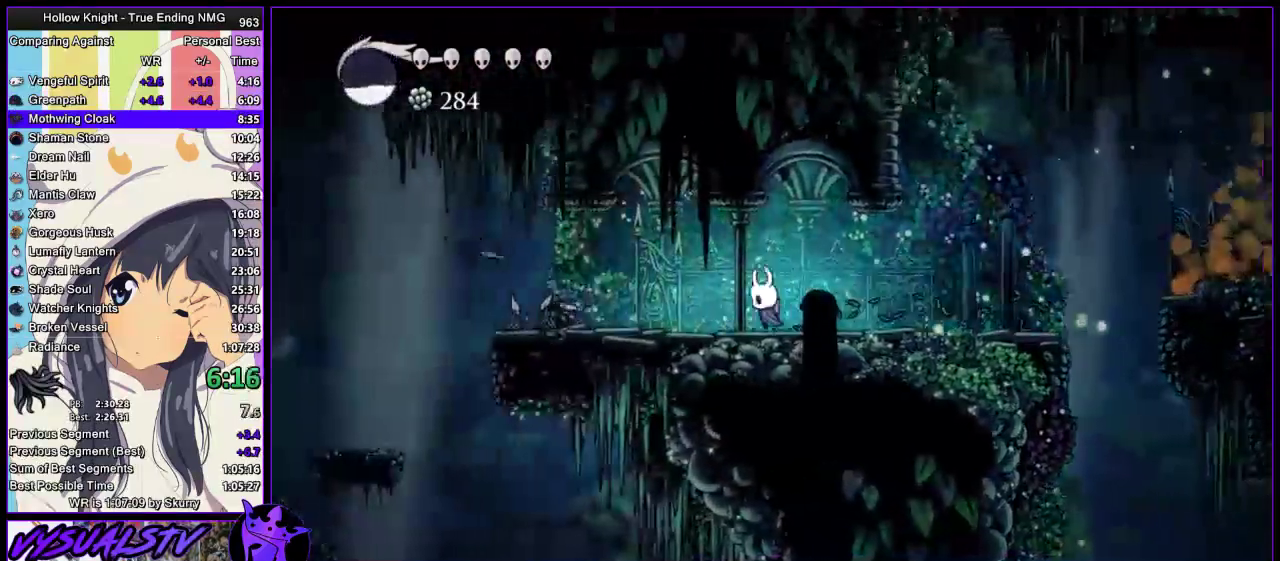
{"buttons": [], "left_stick": "left", "right_stick": "center", "events": [[200, "SQUARE", "down"], [400, "SQUARE", "up"]]}
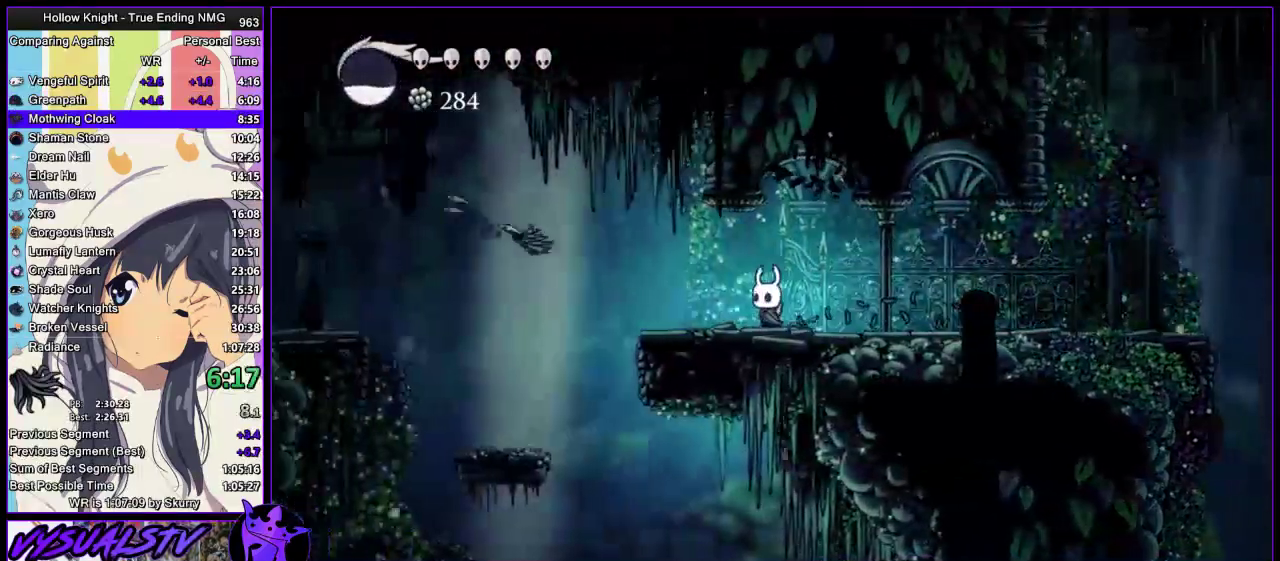
{"buttons": [], "left_stick": "left", "right_stick": "center", "events": []}
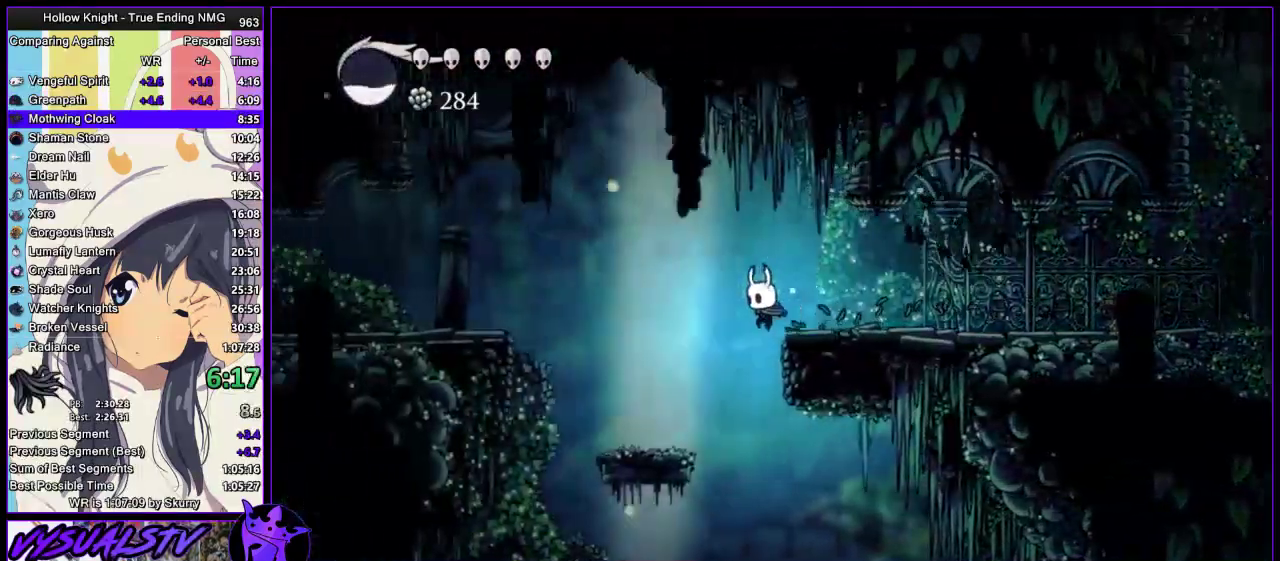
{"buttons": ["CROSS"], "left_stick": "left", "right_stick": "center", "events": [[400, "CROSS", "down"]]}
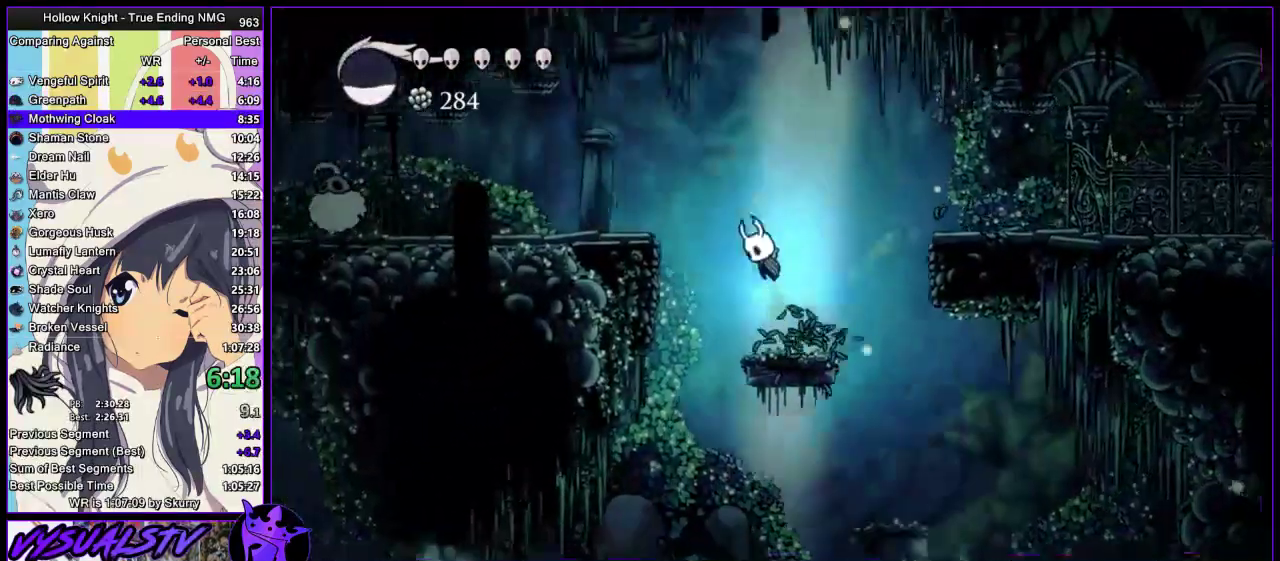
{"buttons": [], "left_stick": "left", "right_stick": "center", "events": [[233, "CROSS", "up"]]}
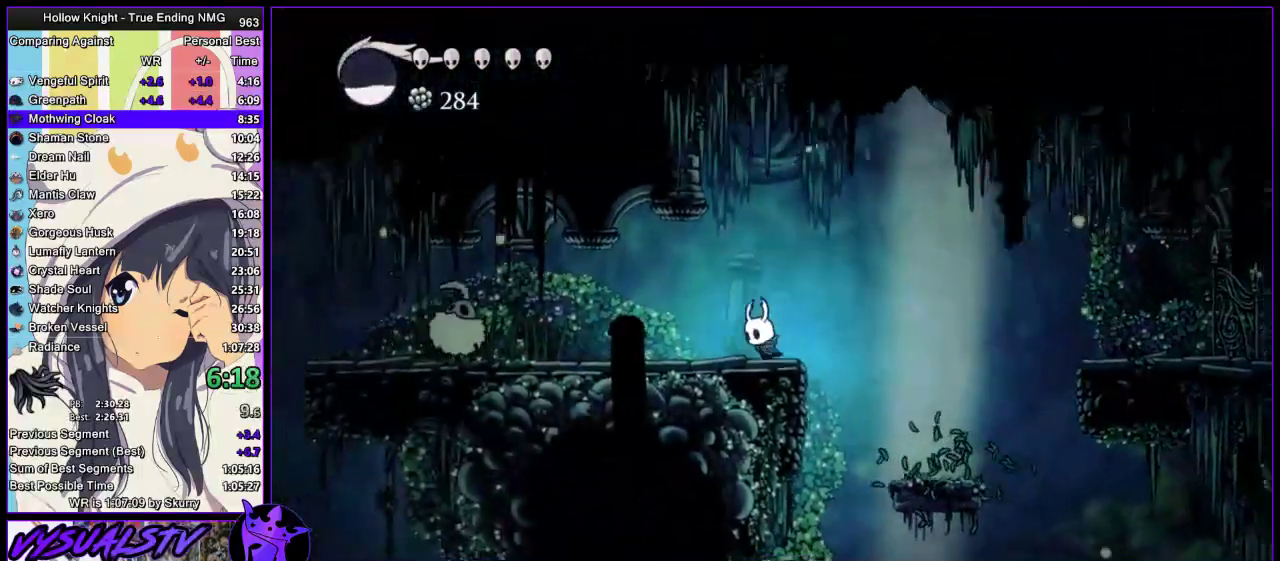
{"buttons": [], "left_stick": "left", "right_stick": "center", "events": []}
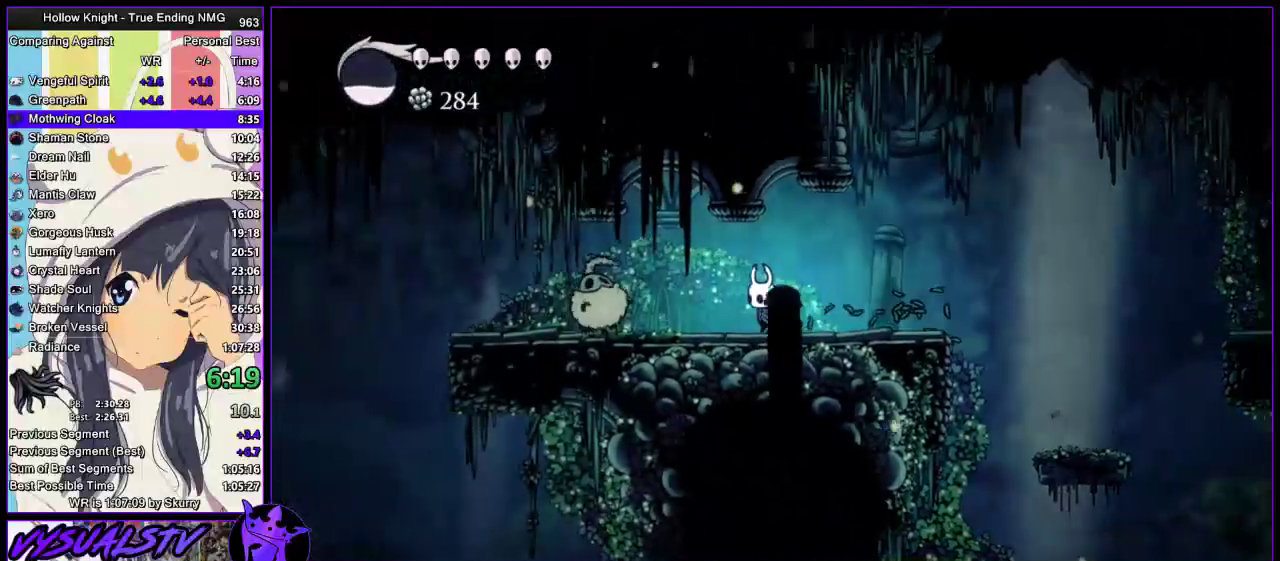
{"buttons": [], "left_stick": "left", "right_stick": "center", "events": [[267, "SQUARE", "down"], [333, "CROSS", "down"], [333, "SQUARE", "up"], [500, "CROSS", "up"]]}
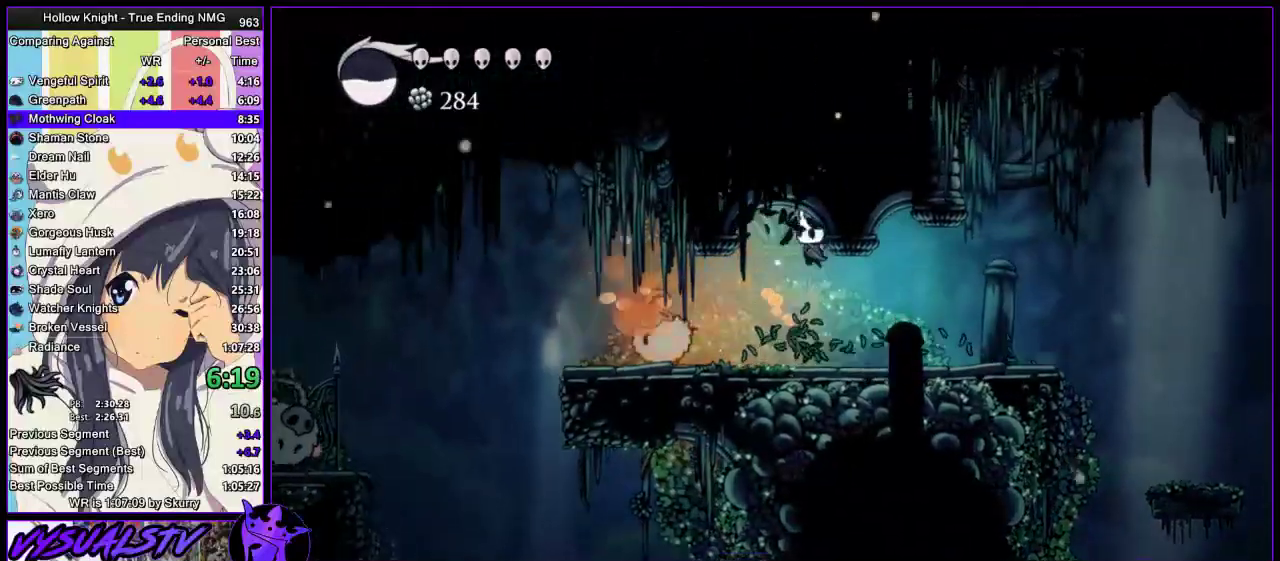
{"buttons": [], "left_stick": "left", "right_stick": "center", "events": [[67, "left_stick", "down-left"], [167, "SQUARE", "down"], [333, "SQUARE", "up"], [367, "left_stick", "left"]]}
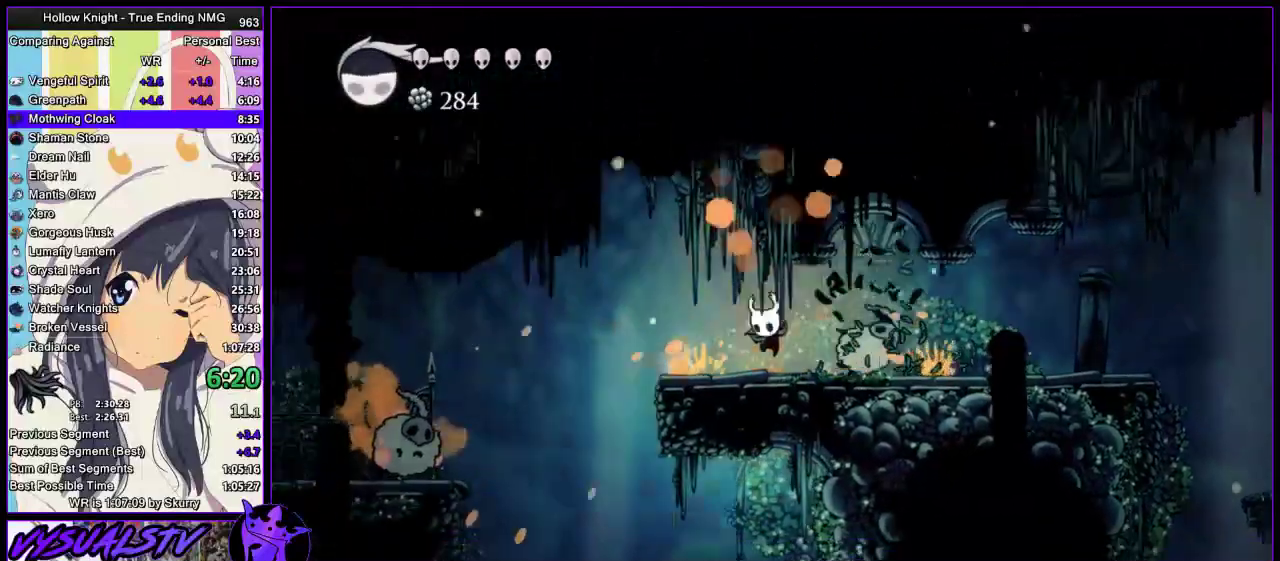
{"buttons": ["CROSS"], "left_stick": "left", "right_stick": "center", "events": [[67, "left_stick", "right"], [133, "SQUARE", "down"], [167, "left_stick", "left"], [233, "SQUARE", "up"], [500, "CROSS", "down"]]}
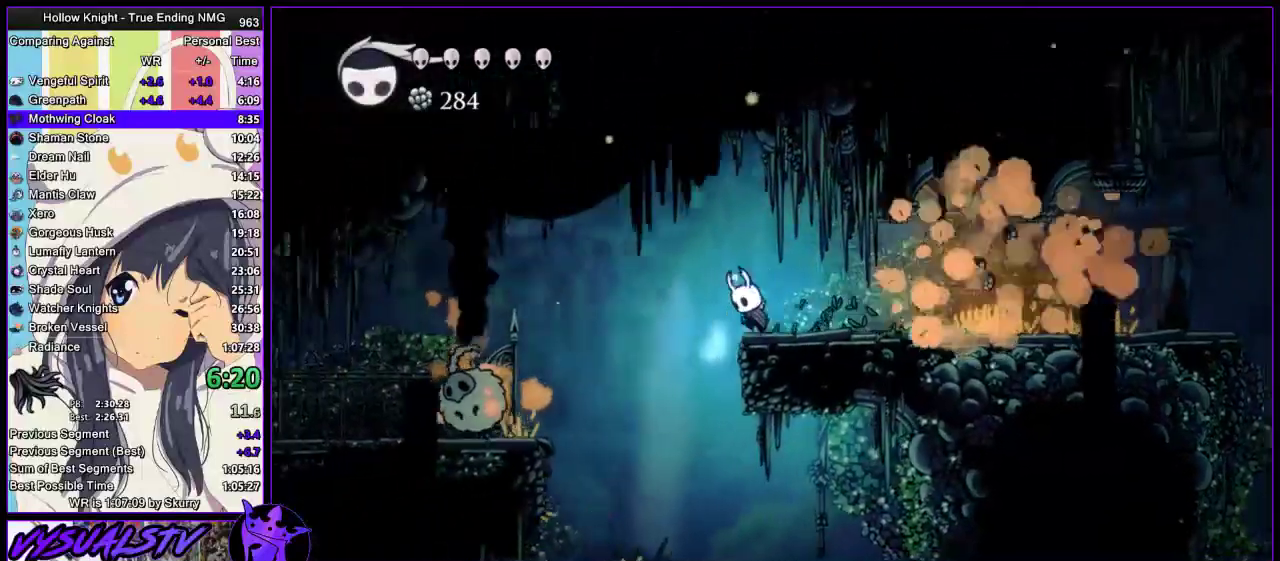
{"buttons": ["CROSS"], "left_stick": "left", "right_stick": "center", "events": []}
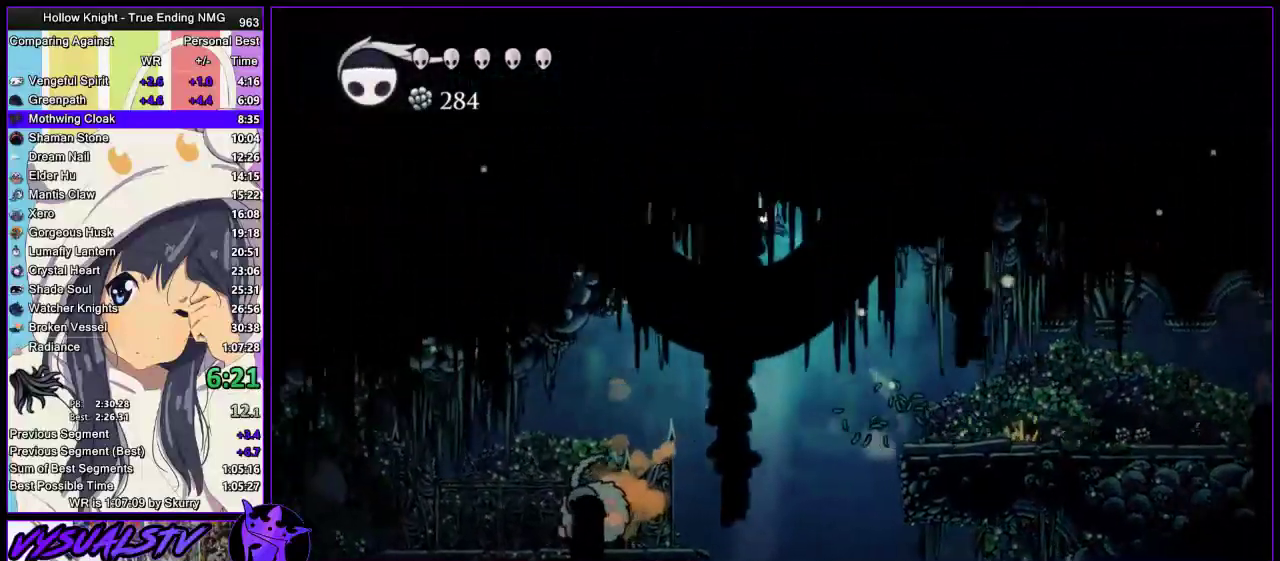
{"buttons": ["SQUARE"], "left_stick": "down-left", "right_stick": "center", "events": [[67, "CROSS", "up"], [367, "left_stick", "down-left"], [500, "SQUARE", "down"]]}
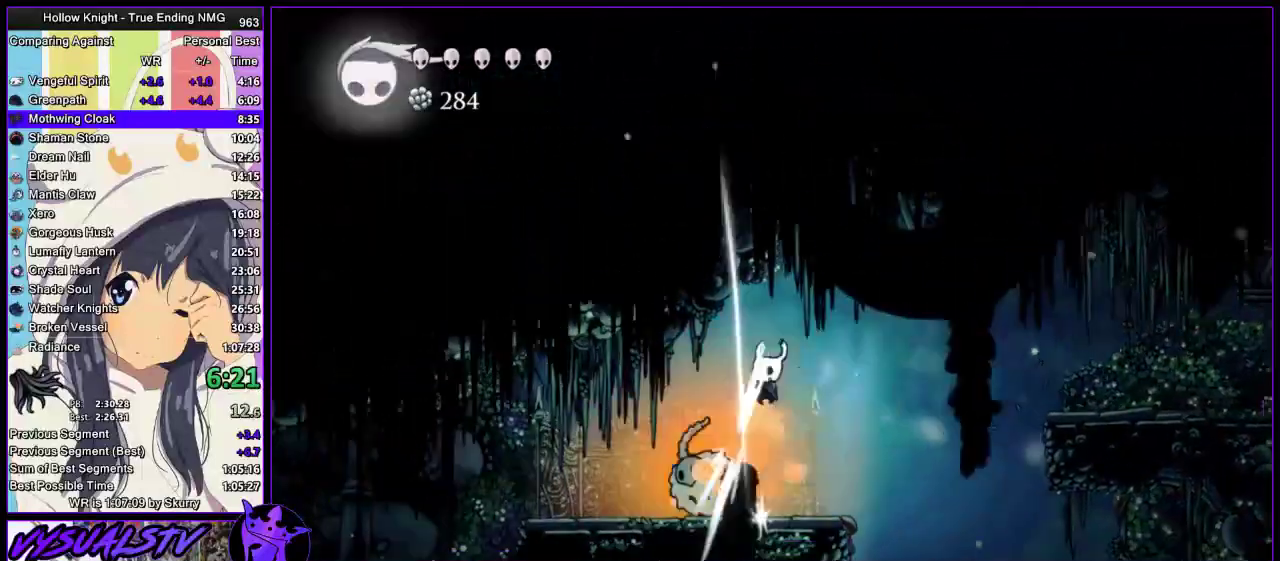
{"buttons": [], "left_stick": "left", "right_stick": "center", "events": [[133, "SQUARE", "up"], [133, "left_stick", "left"]]}
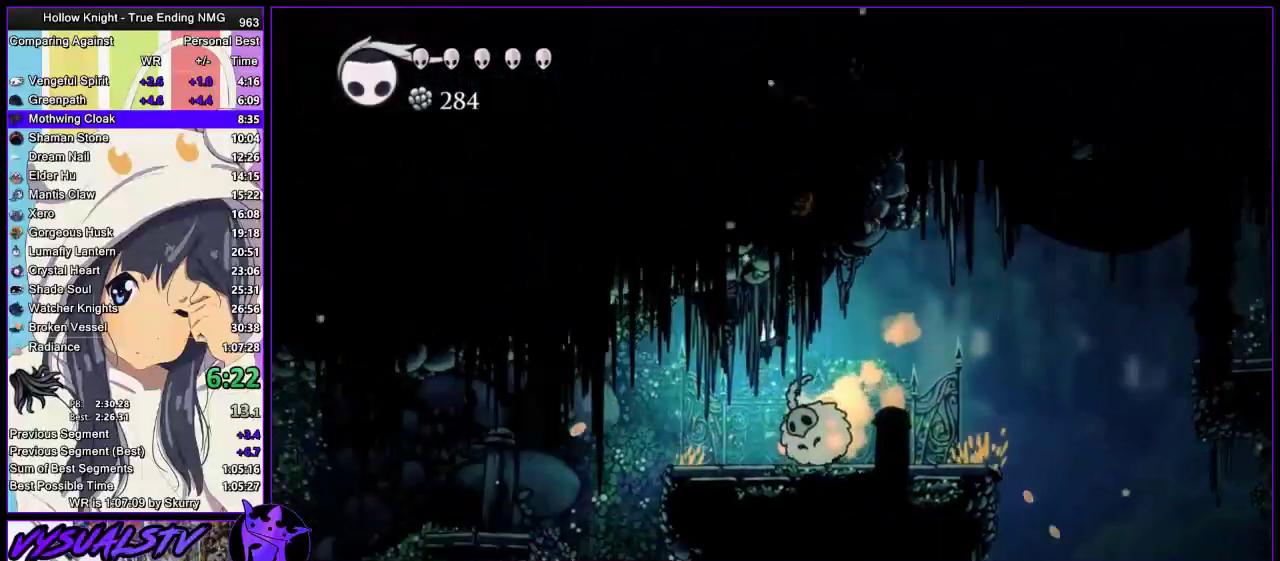
{"buttons": [], "left_stick": "left", "right_stick": "center", "events": [[300, "CROSS", "down"], [500, "CROSS", "up"]]}
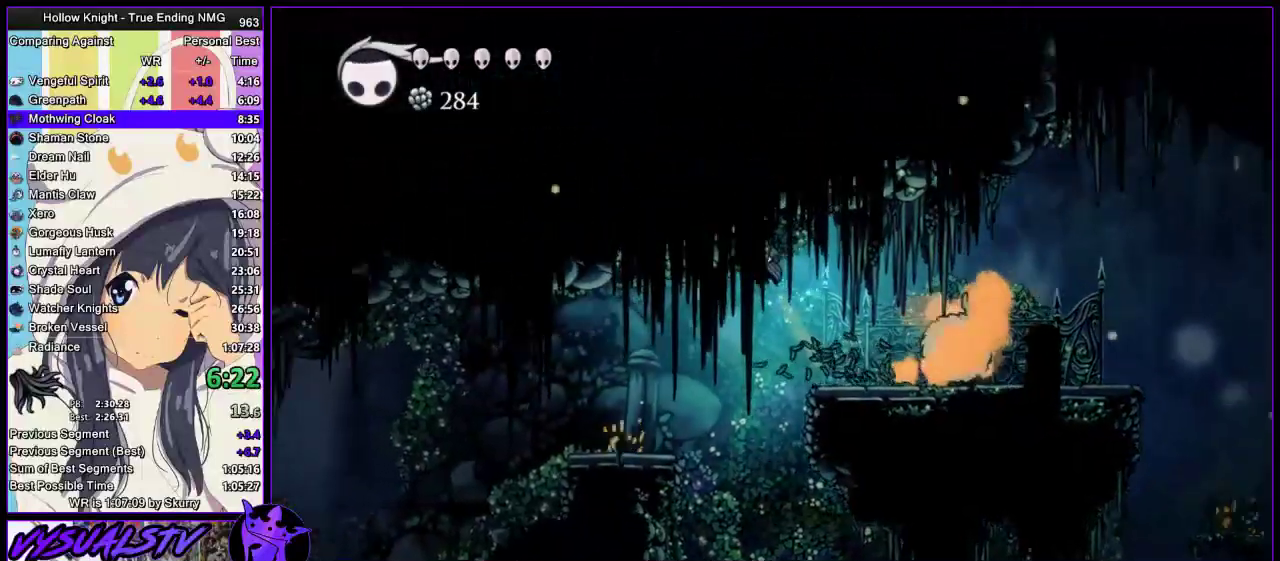
{"buttons": [], "left_stick": "left", "right_stick": "center", "events": []}
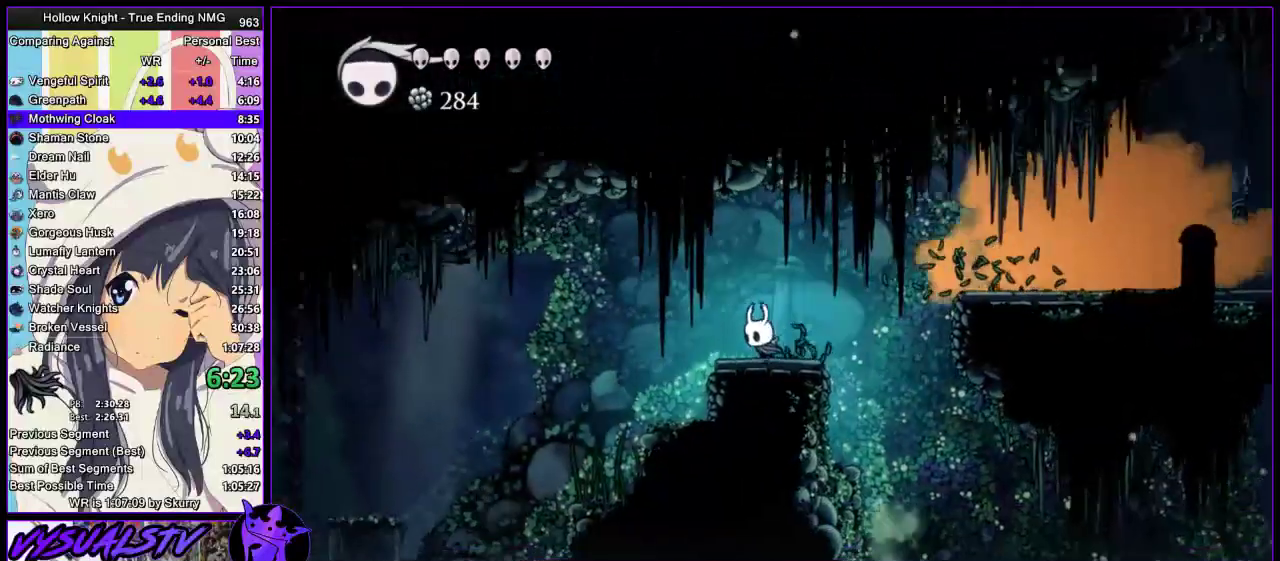
{"buttons": [], "left_stick": "left", "right_stick": "center", "events": []}
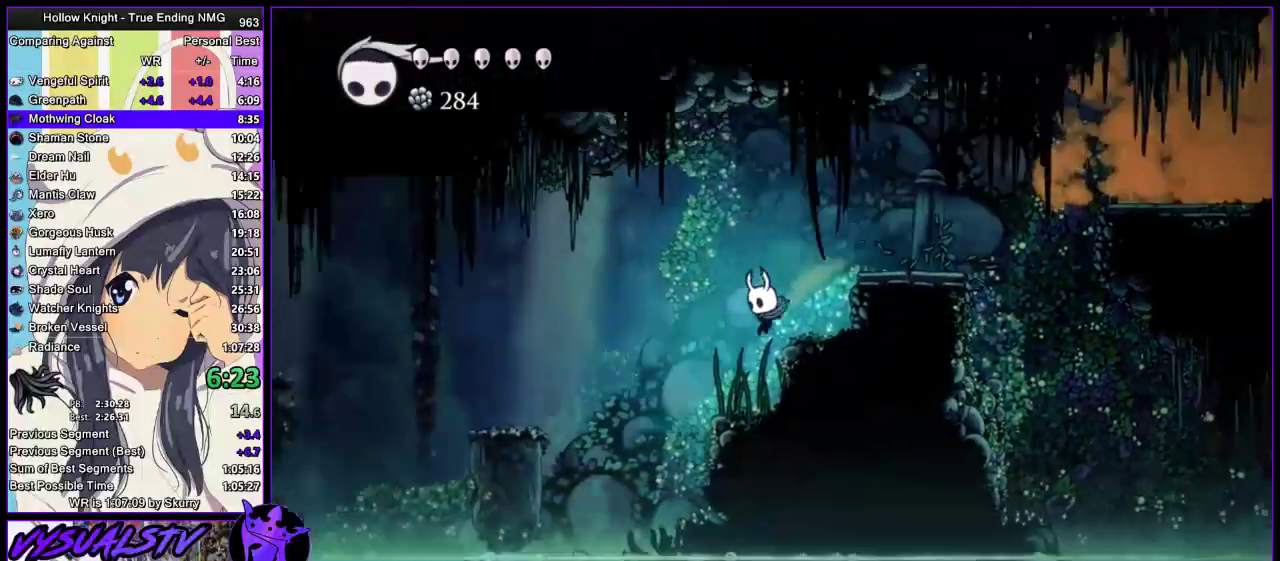
{"buttons": [], "left_stick": "left", "right_stick": "center", "events": [[167, "CROSS", "down"], [467, "CROSS", "up"]]}
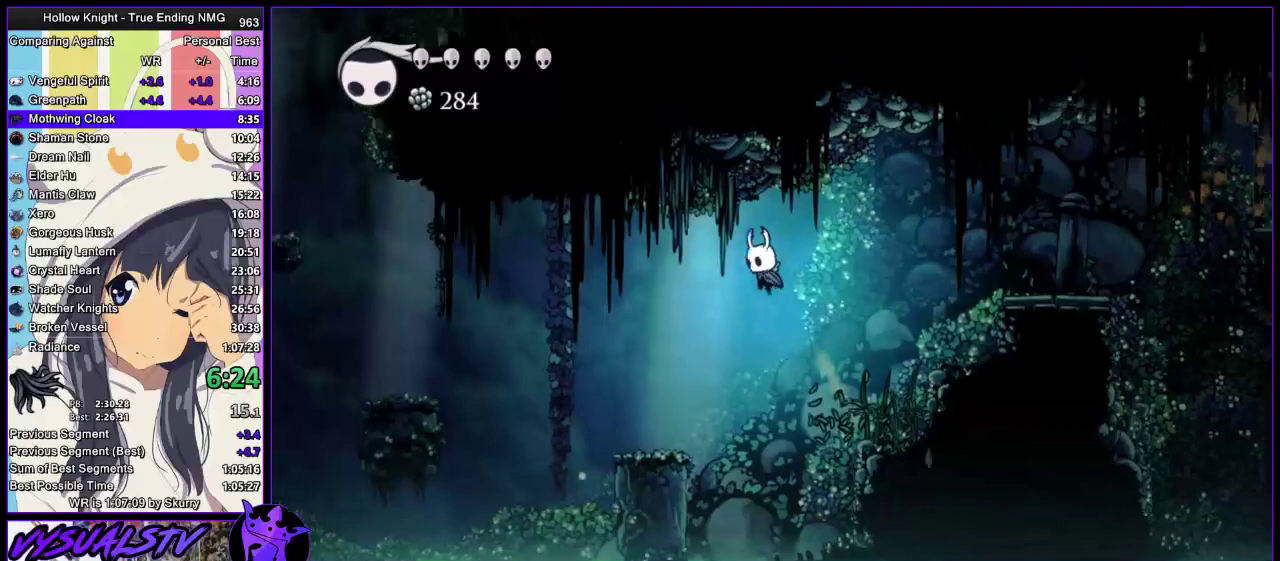
{"buttons": ["CROSS"], "left_stick": "left", "right_stick": "center", "events": [[400, "CROSS", "down"]]}
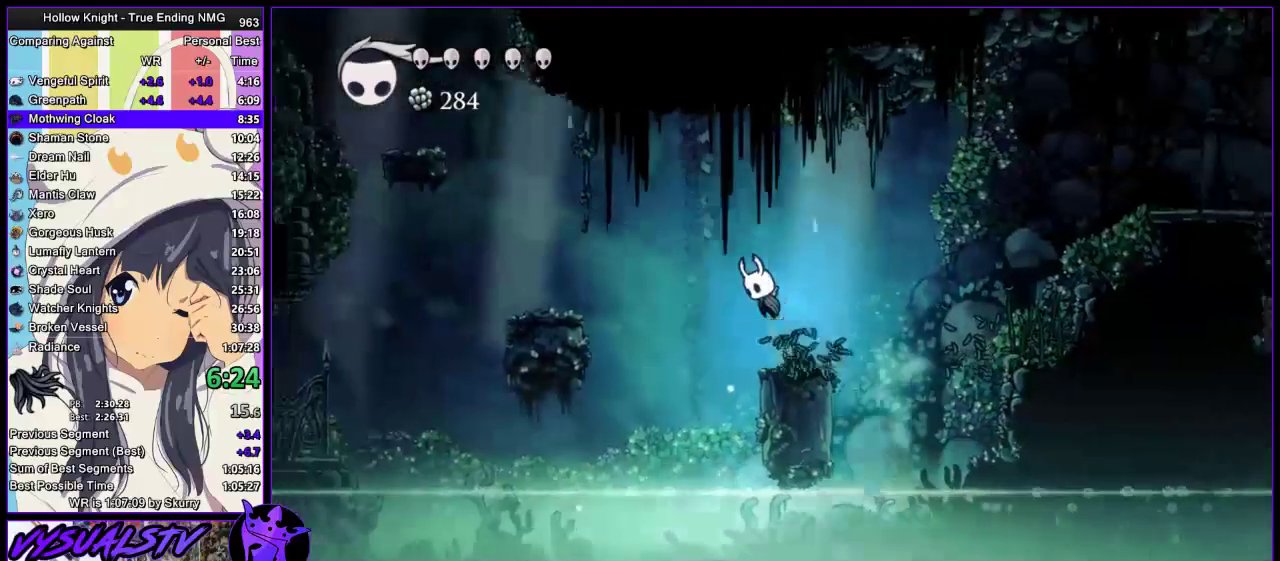
{"buttons": [], "left_stick": "left", "right_stick": "center", "events": [[367, "CROSS", "up"]]}
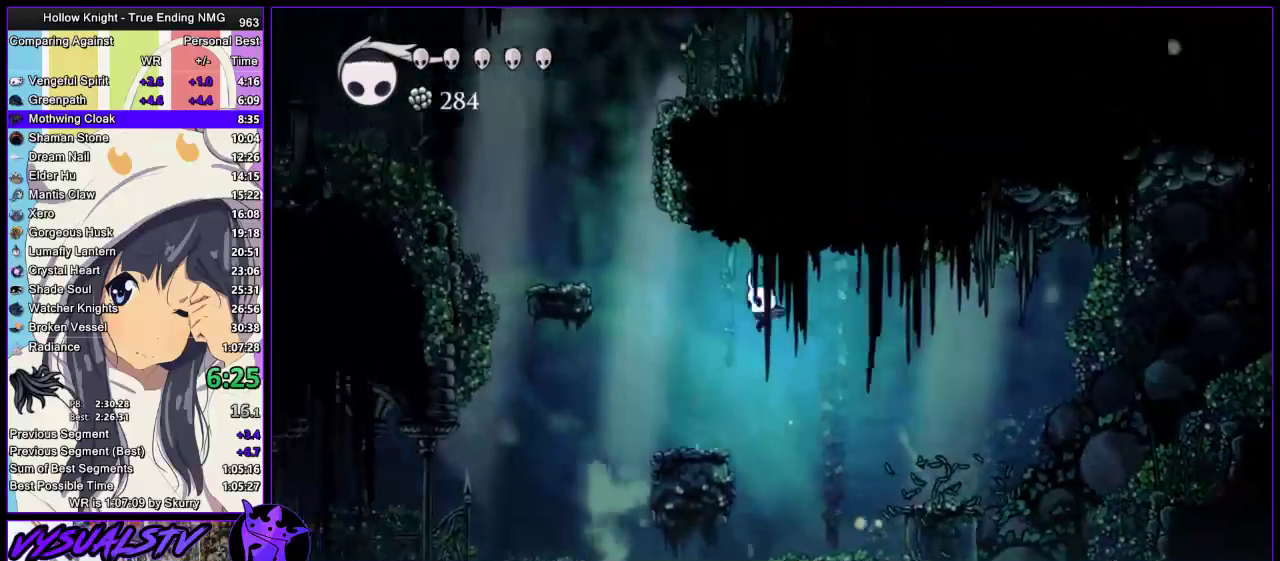
{"buttons": [], "left_stick": "left", "right_stick": "center", "events": [[267, "CROSS", "down"], [467, "CROSS", "up"]]}
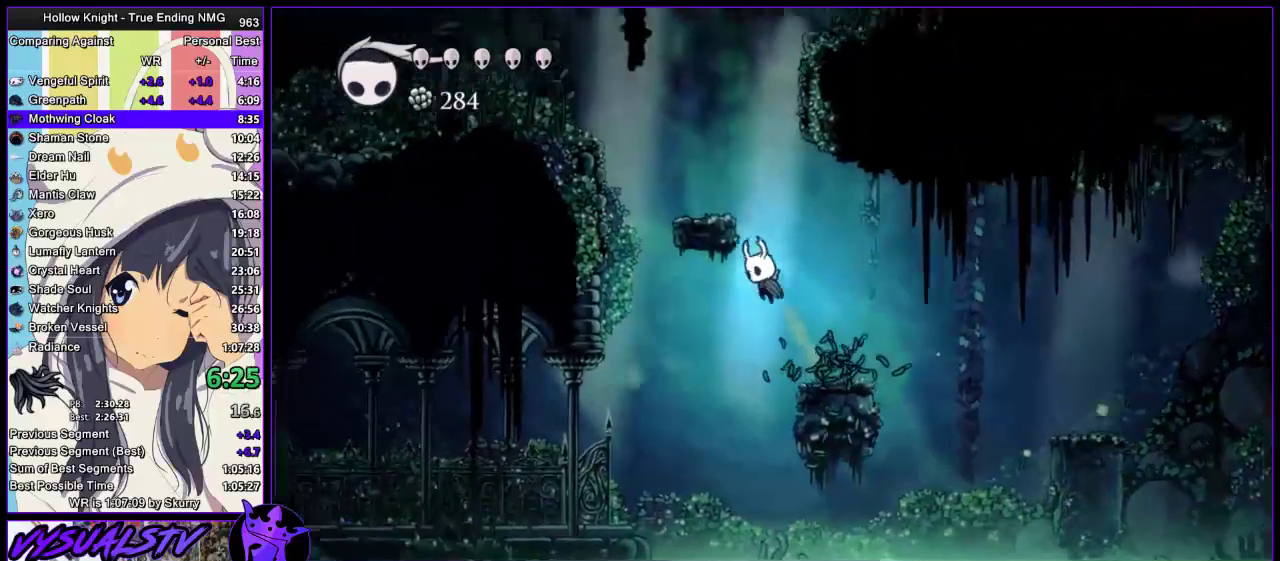
{"buttons": [], "left_stick": "left", "right_stick": "center", "events": []}